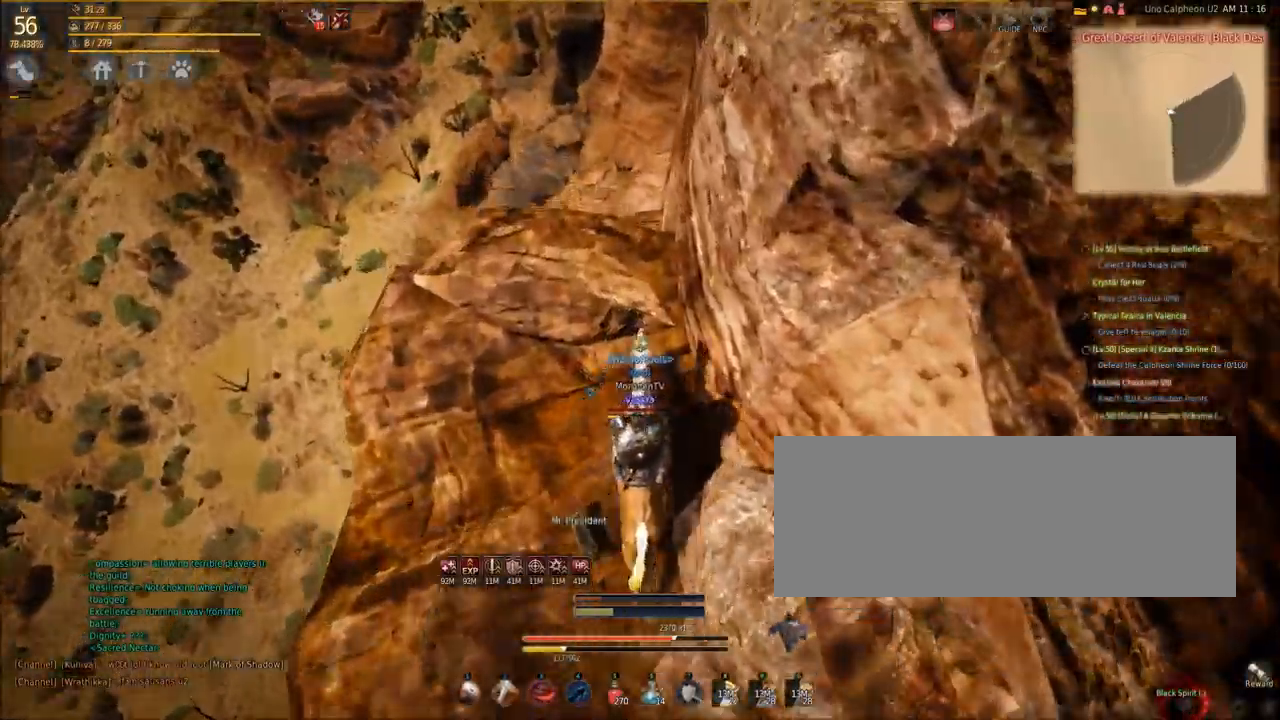
Gameplay with keyboard and mouse; each line is a JSON object with the keys and mouse buttons held at the frame after it. "events" lists presses ("down") and releases ("up") of "a", "c", "d", "e", "f", "q", "s", "shift", "space", "tab", "w", "mouse_left" and "mouse_right" between this image and that frame as [ms after this image, input, new state], when the widget could be followed in between. "mouse_left", "mouse_right" = the "left", "right" buttons of the "mouse" list. No other keys are recorded. Mouse movement is not recorded.
{"keys": ["w"], "mouse": [], "events": []}
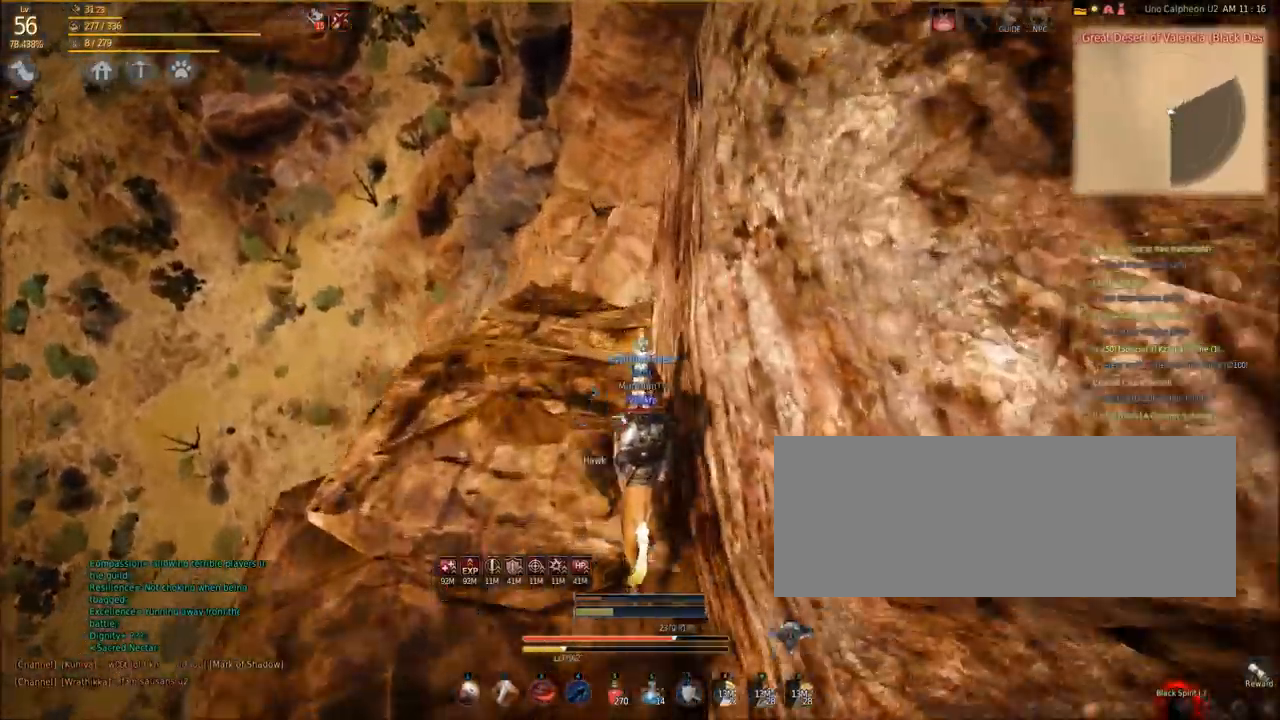
{"keys": [], "mouse": [], "events": [[66, "w", "up"]]}
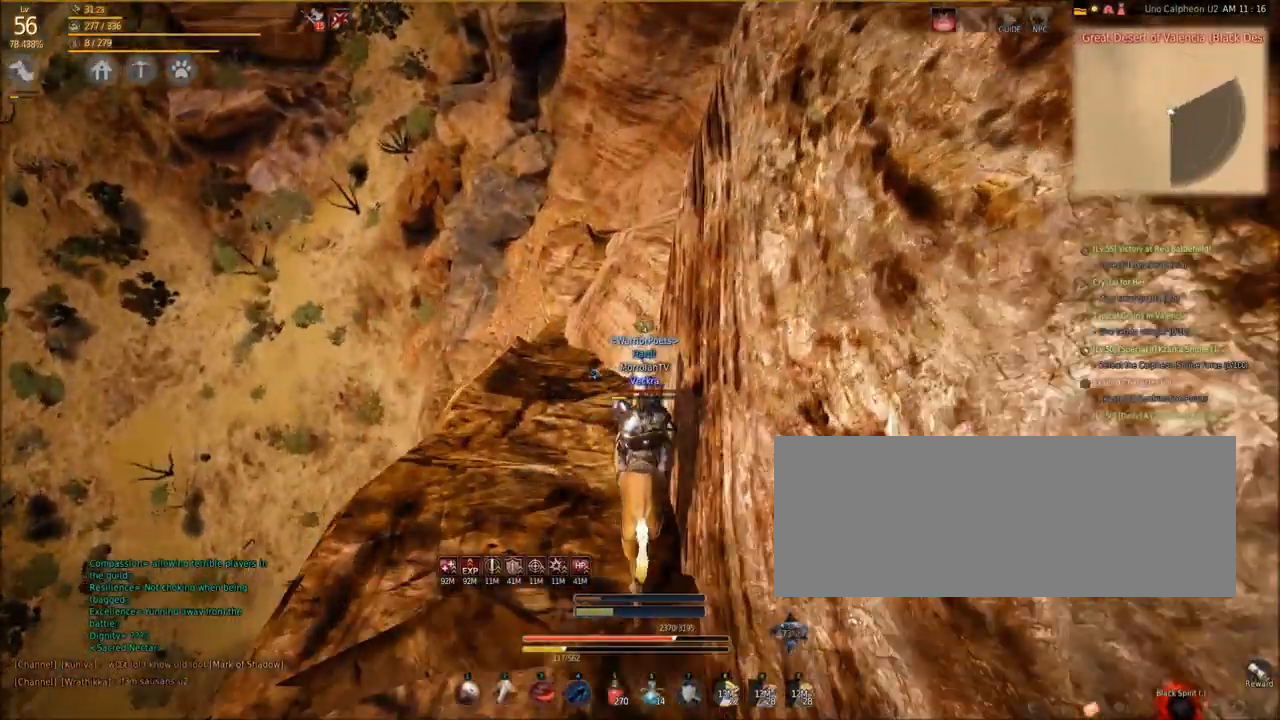
{"keys": ["w"], "mouse": [], "events": [[267, "w", "down"]]}
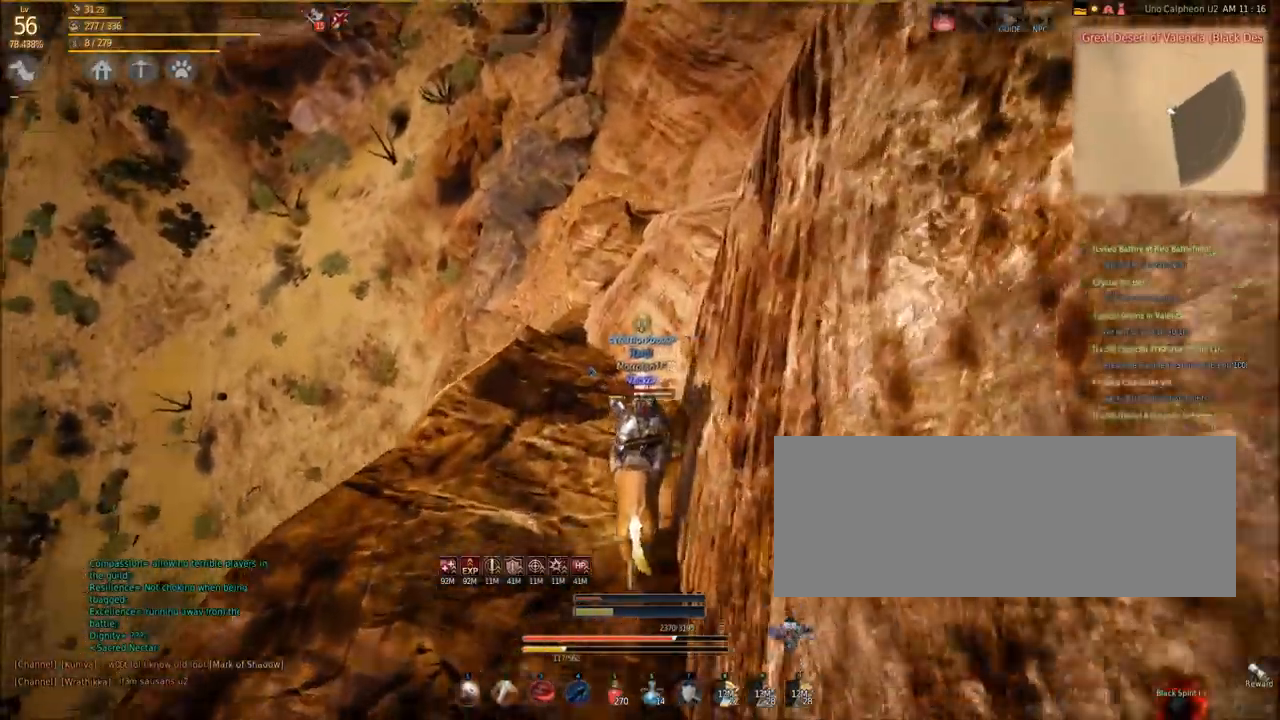
{"keys": ["w"], "mouse": [], "events": []}
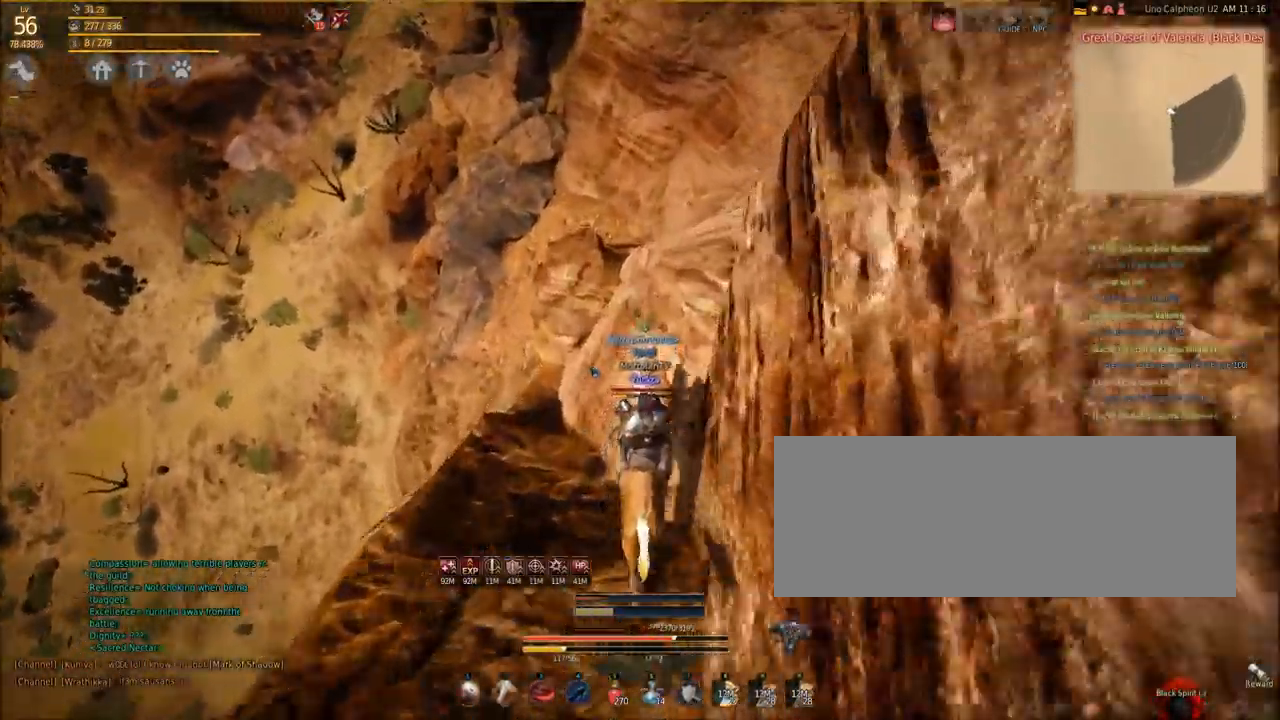
{"keys": ["d", "w"], "mouse": [], "events": [[33, "w", "up"], [267, "d", "down"], [267, "w", "down"]]}
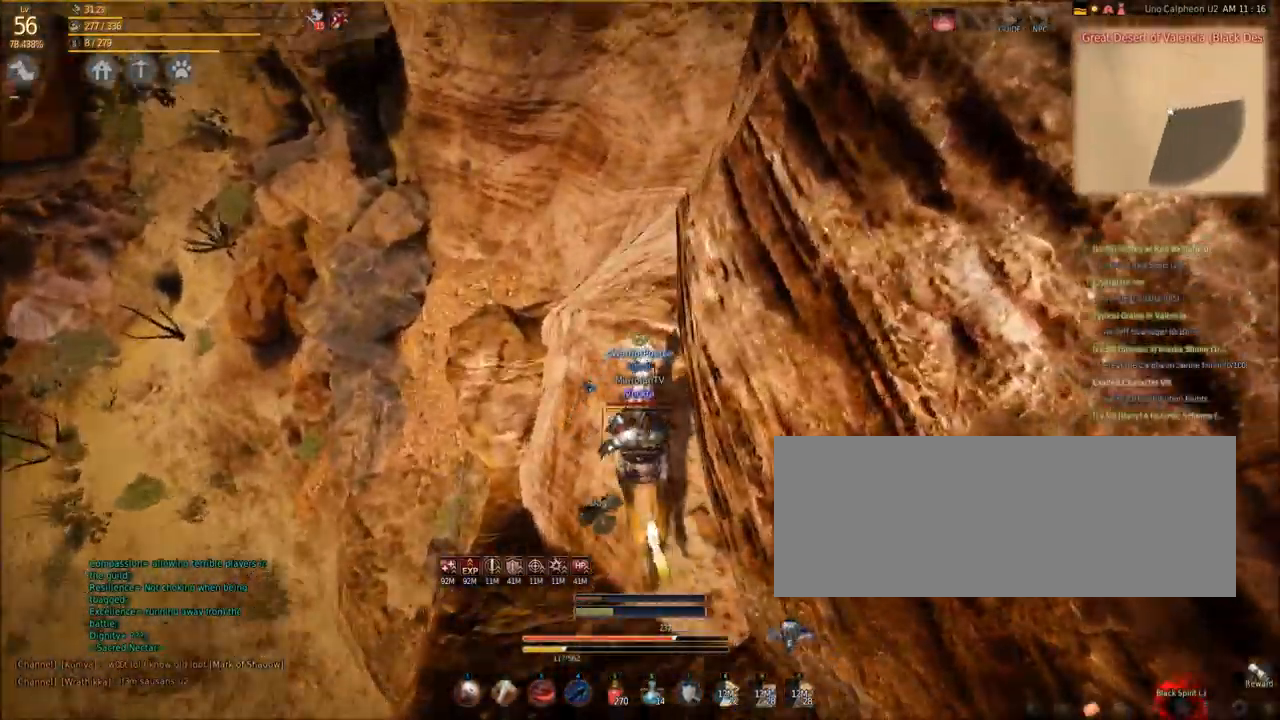
{"keys": ["shift", "w"], "mouse": [], "events": [[33, "d", "up"], [200, "shift", "down"]]}
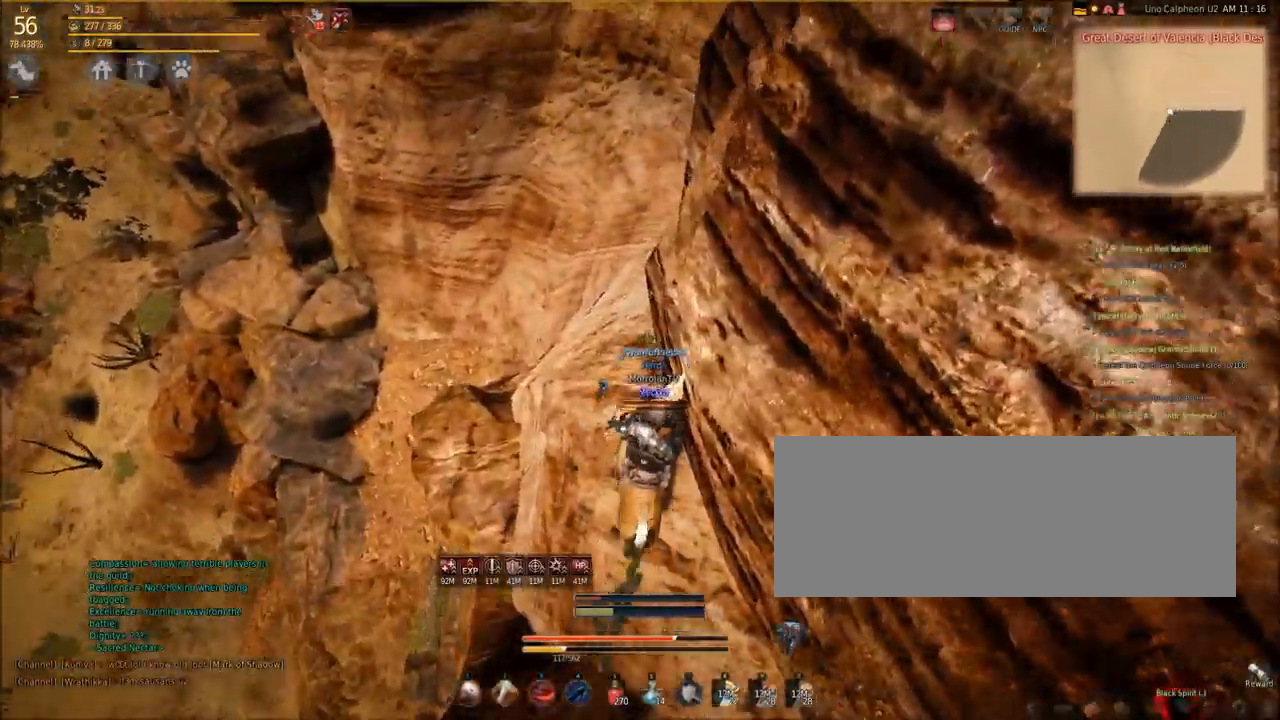
{"keys": ["shift", "w"], "mouse": [], "events": []}
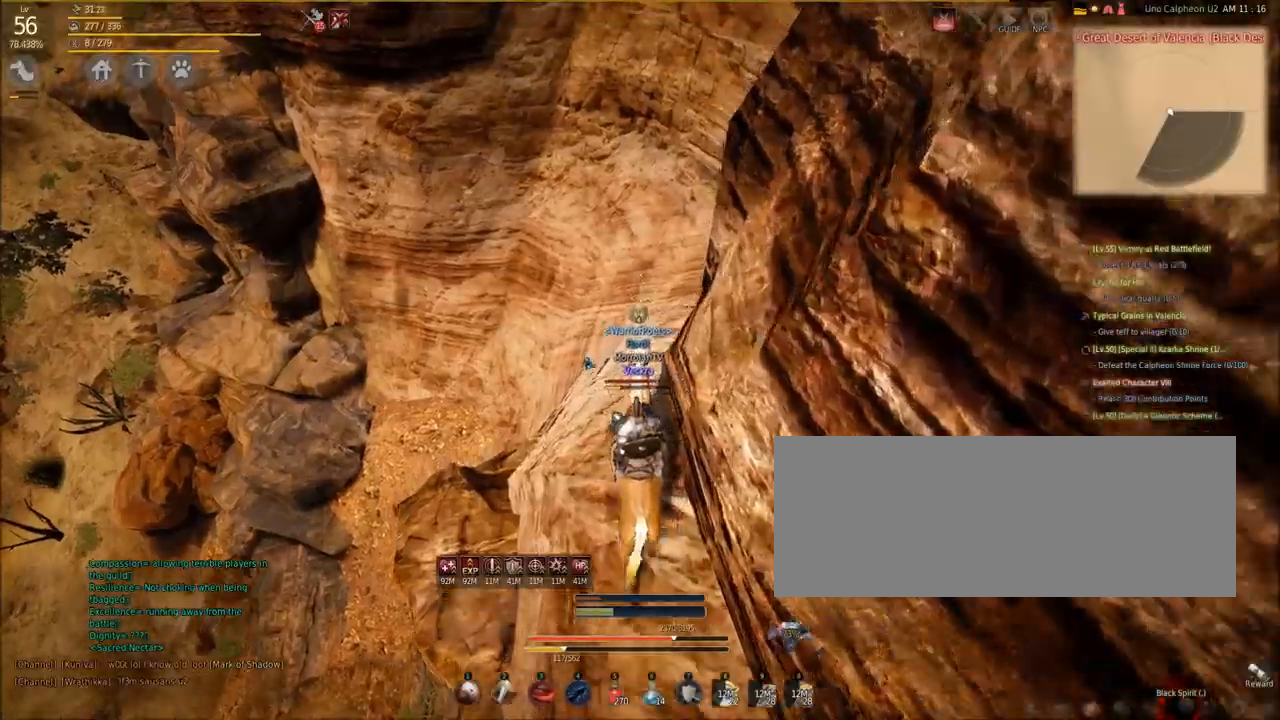
{"keys": ["w"], "mouse": [], "events": [[400, "shift", "up"]]}
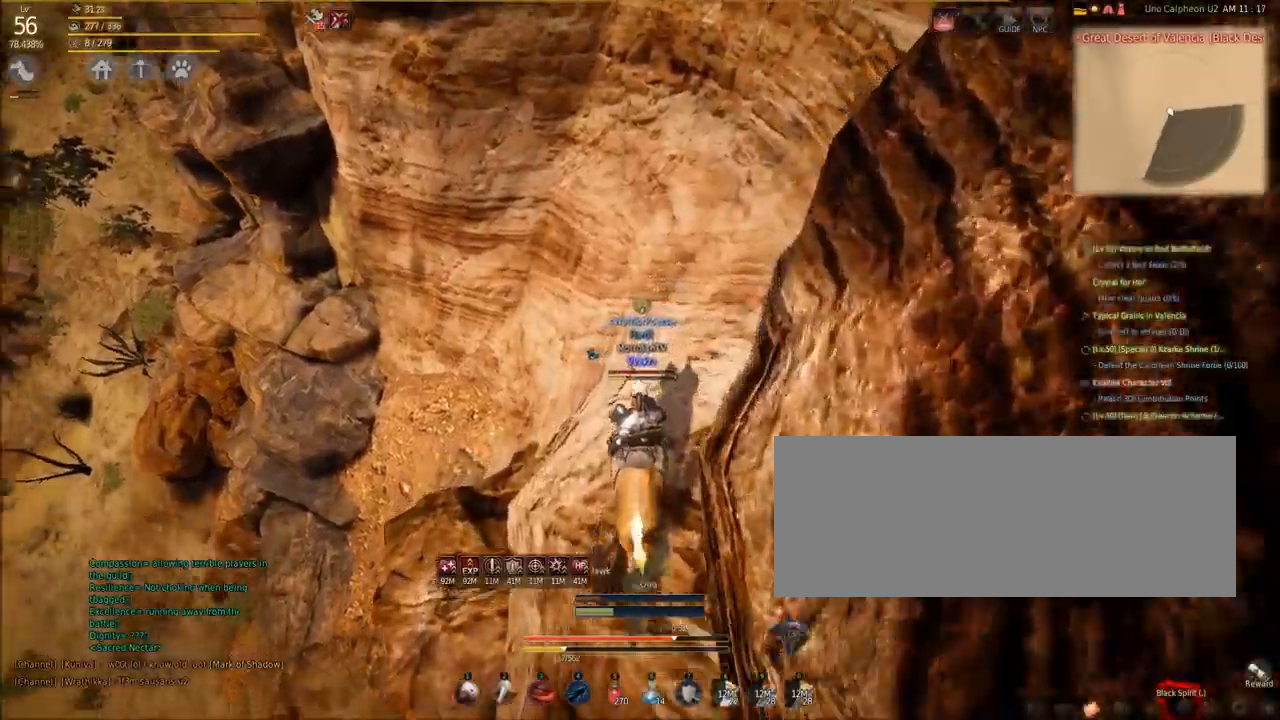
{"keys": ["w"], "mouse": [], "events": []}
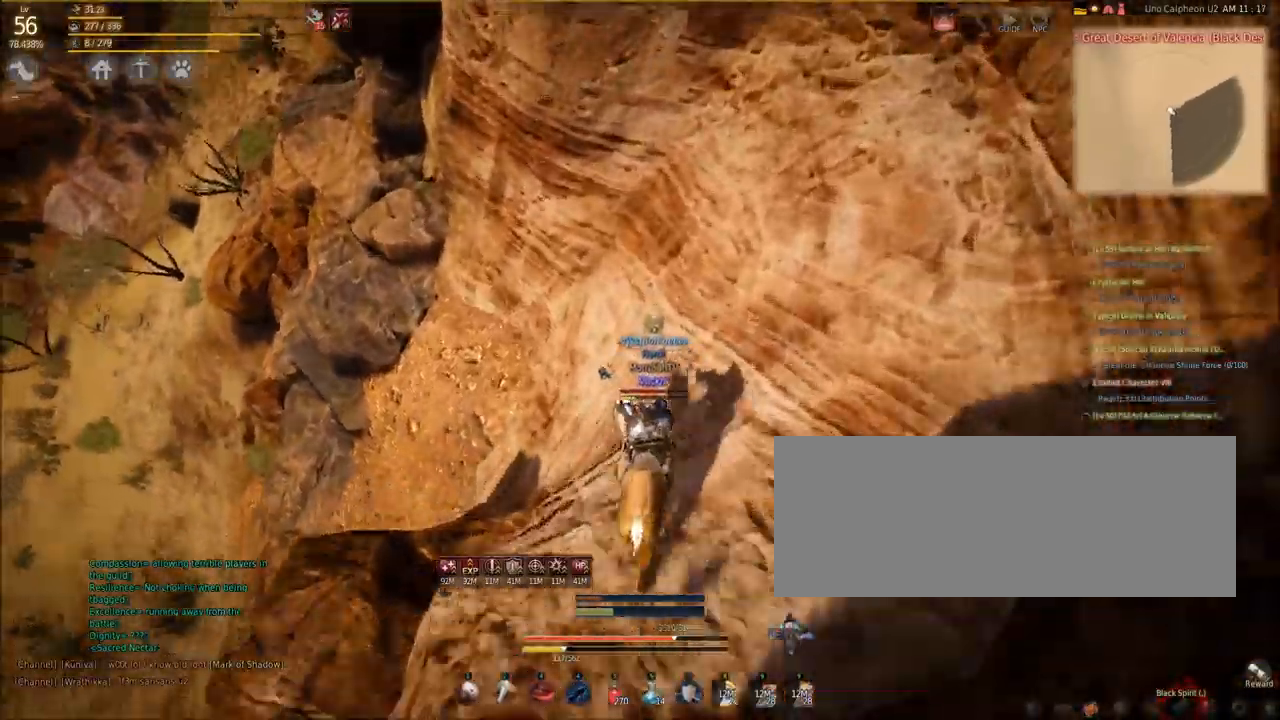
{"keys": ["a", "w"], "mouse": [], "events": [[200, "a", "down"]]}
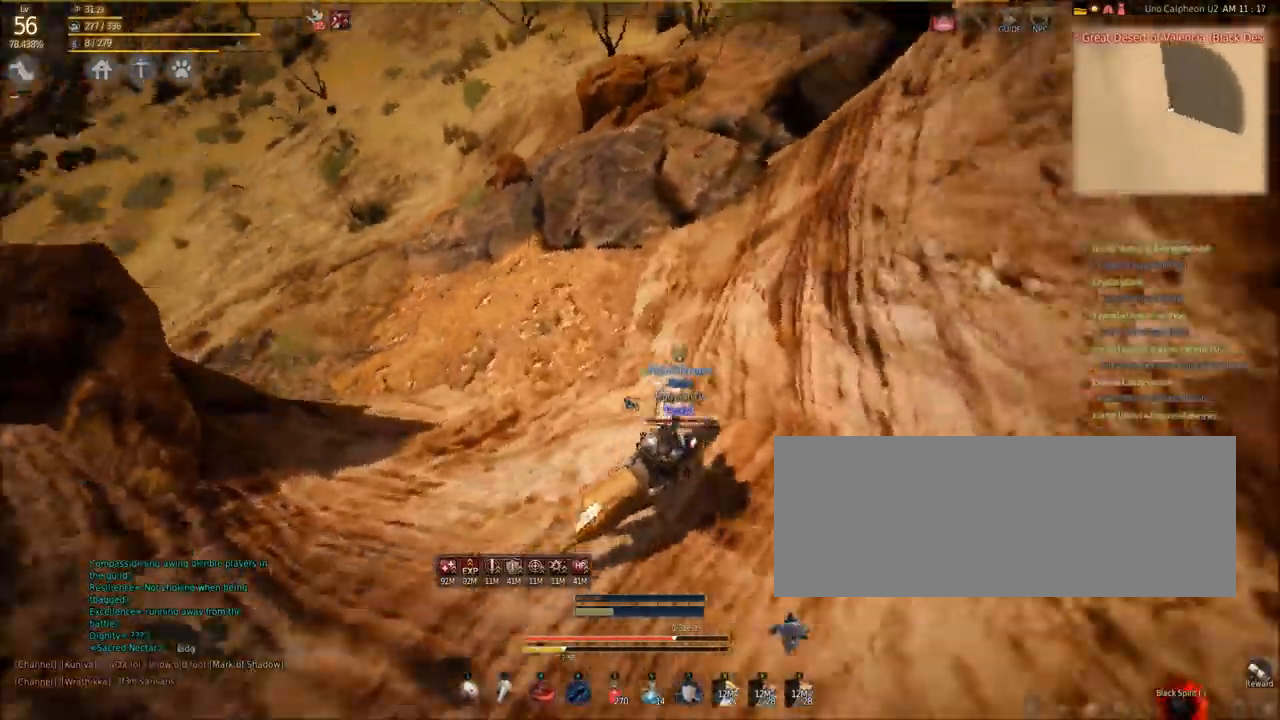
{"keys": ["a", "s"], "mouse": [], "events": [[267, "w", "up"], [400, "s", "down"]]}
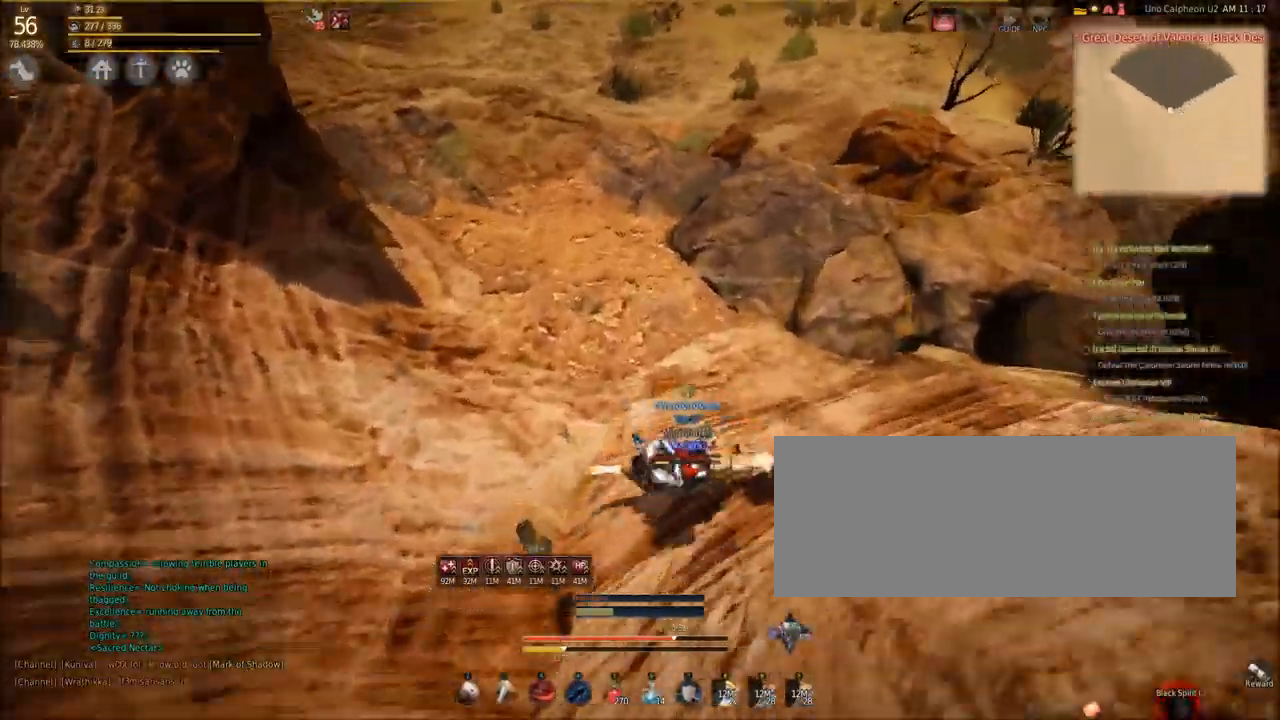
{"keys": ["a", "s"], "mouse": [], "events": []}
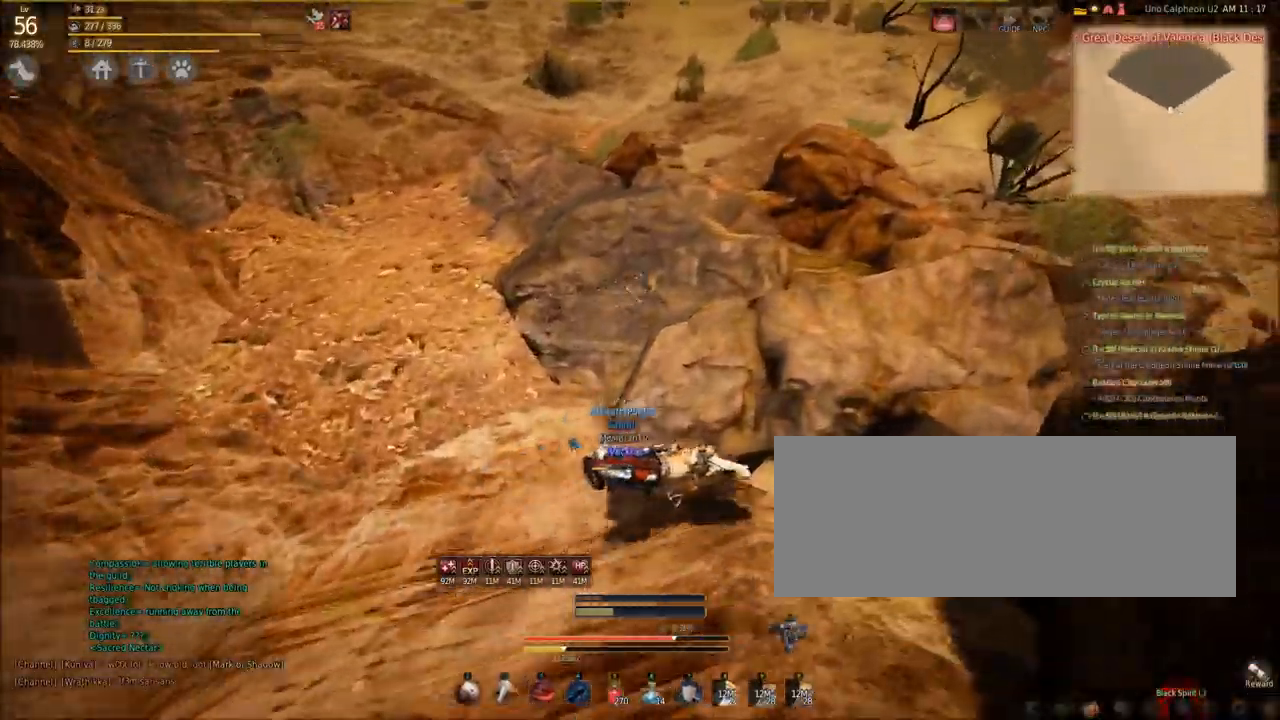
{"keys": ["a"], "mouse": [], "events": [[33, "s", "up"]]}
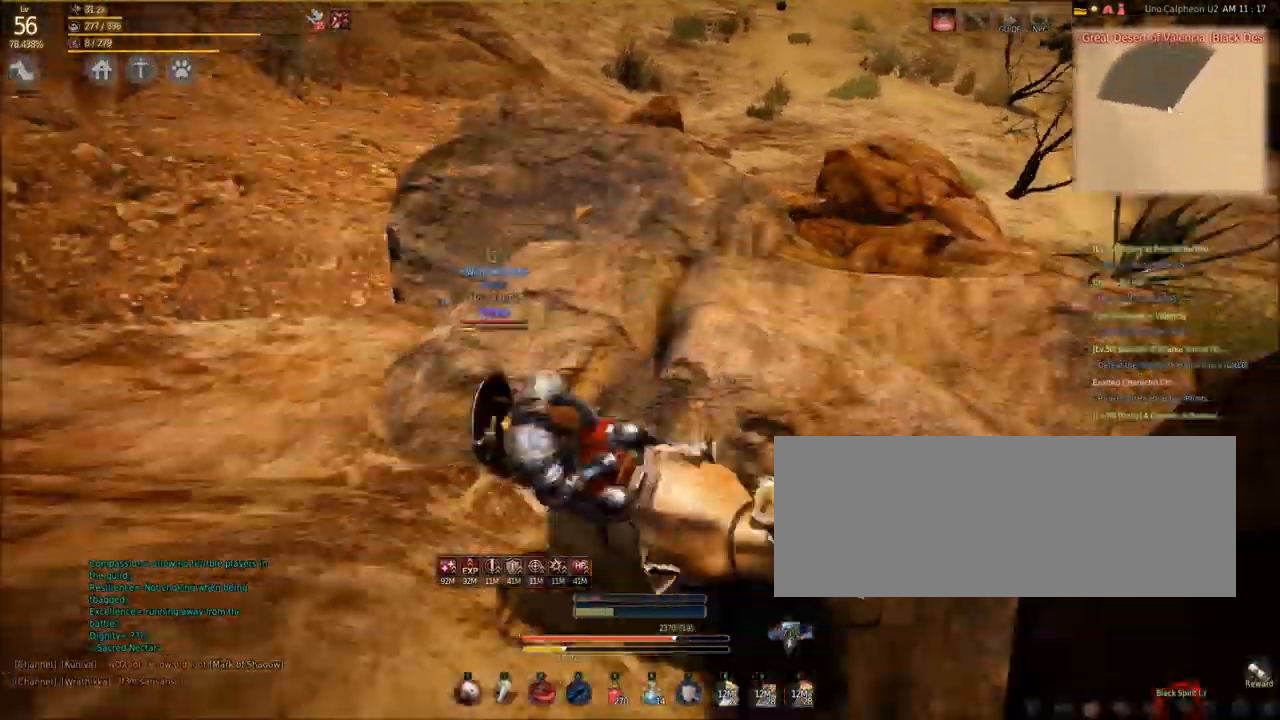
{"keys": ["a", "w"], "mouse": [], "events": [[233, "w", "down"]]}
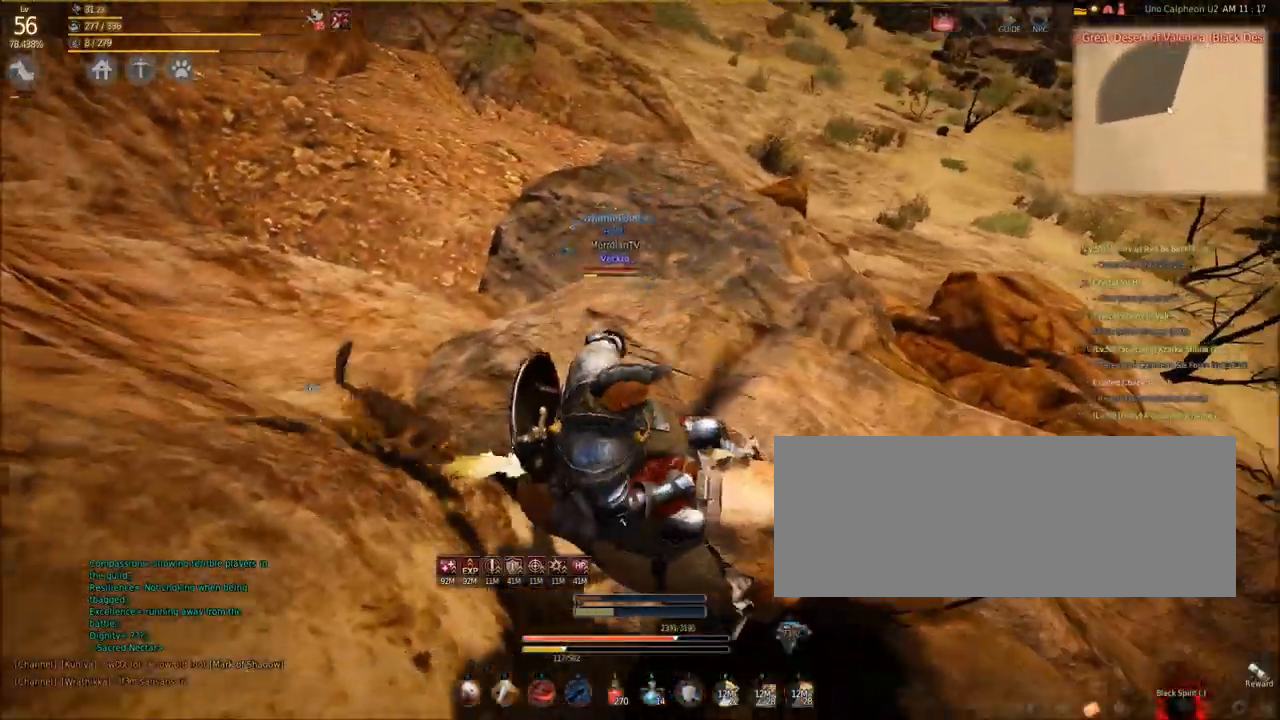
{"keys": ["a", "w"], "mouse": [], "events": []}
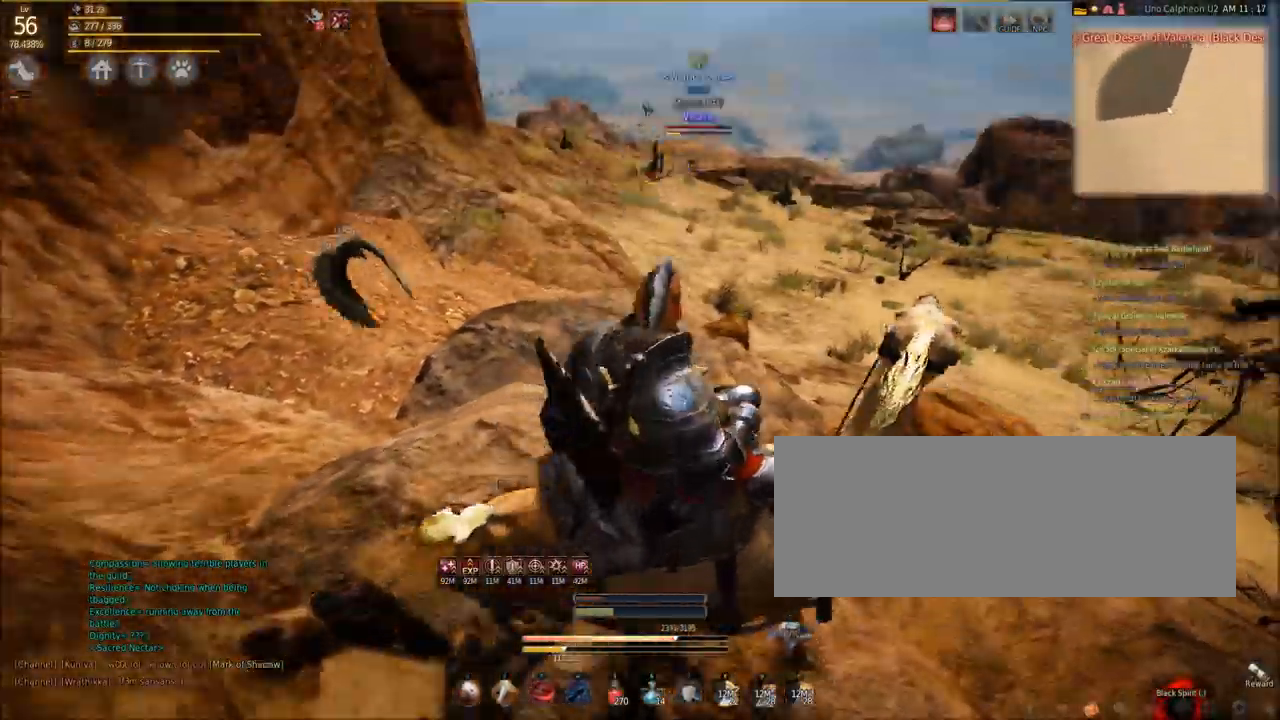
{"keys": ["a", "w"], "mouse": [], "events": []}
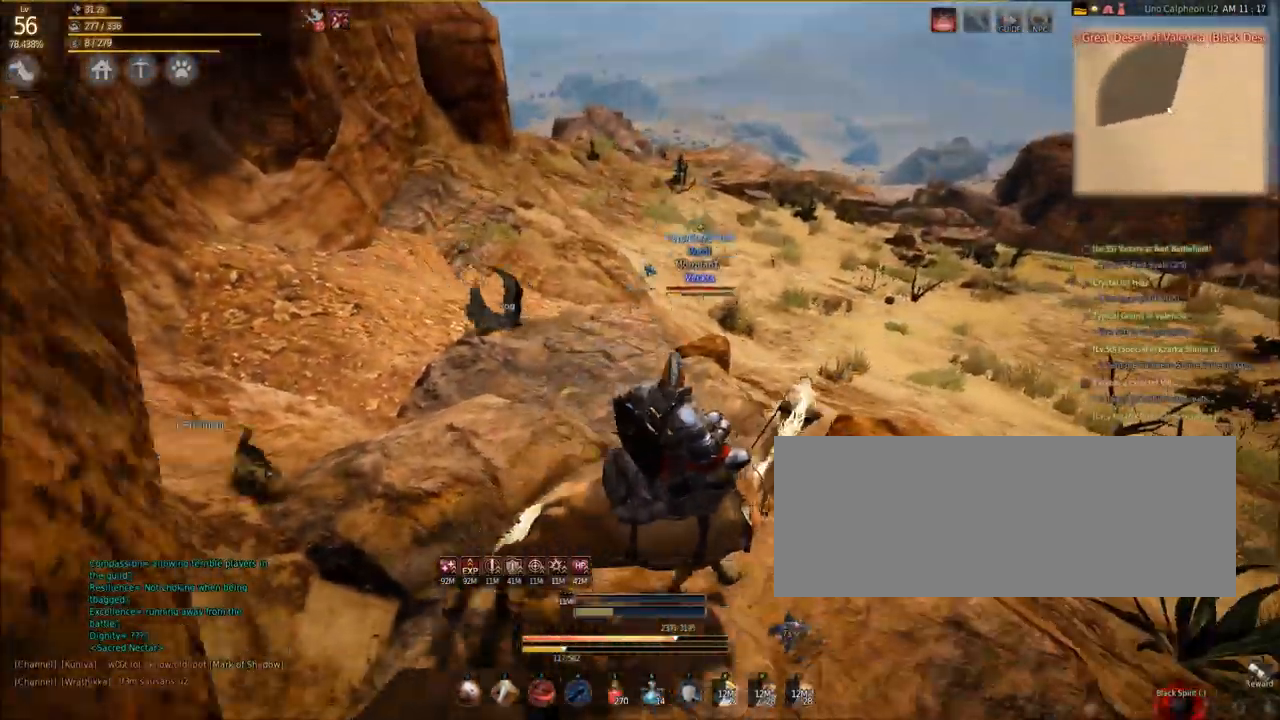
{"keys": ["shift", "w"], "mouse": [], "events": [[100, "a", "up"], [200, "shift", "down"]]}
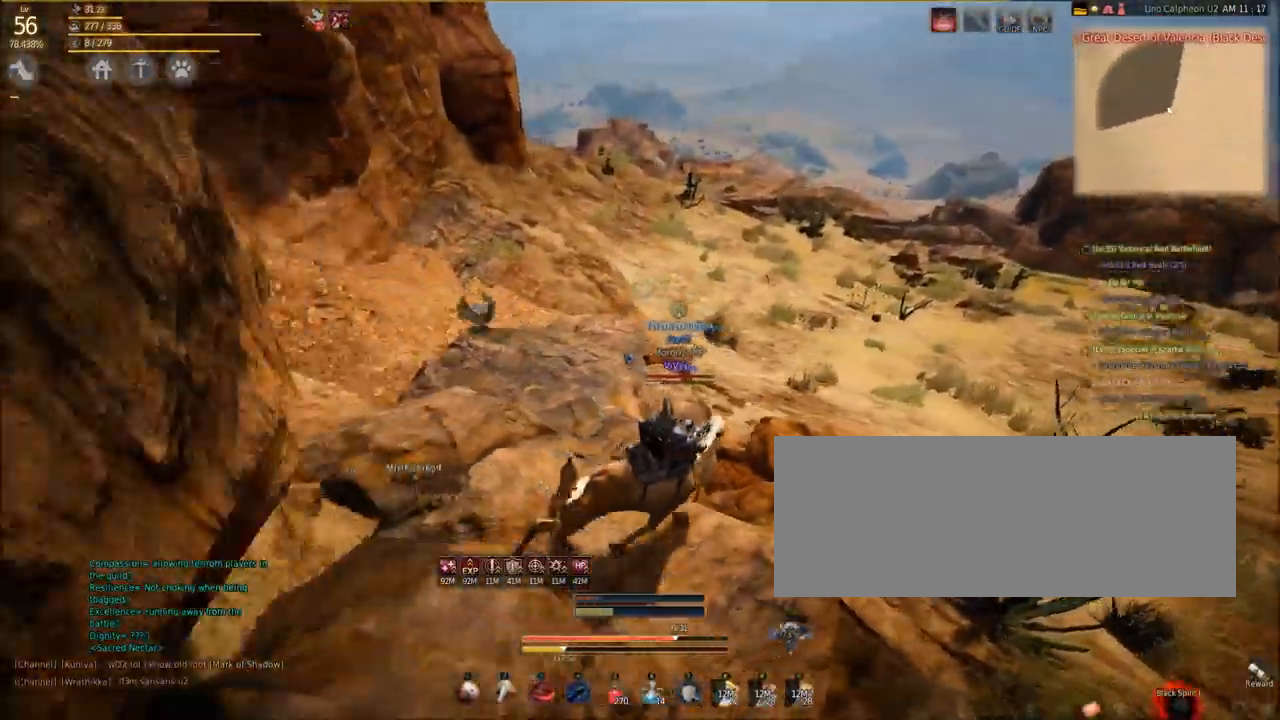
{"keys": ["shift", "w"], "mouse": [], "events": [[33, "a", "down"], [300, "a", "up"]]}
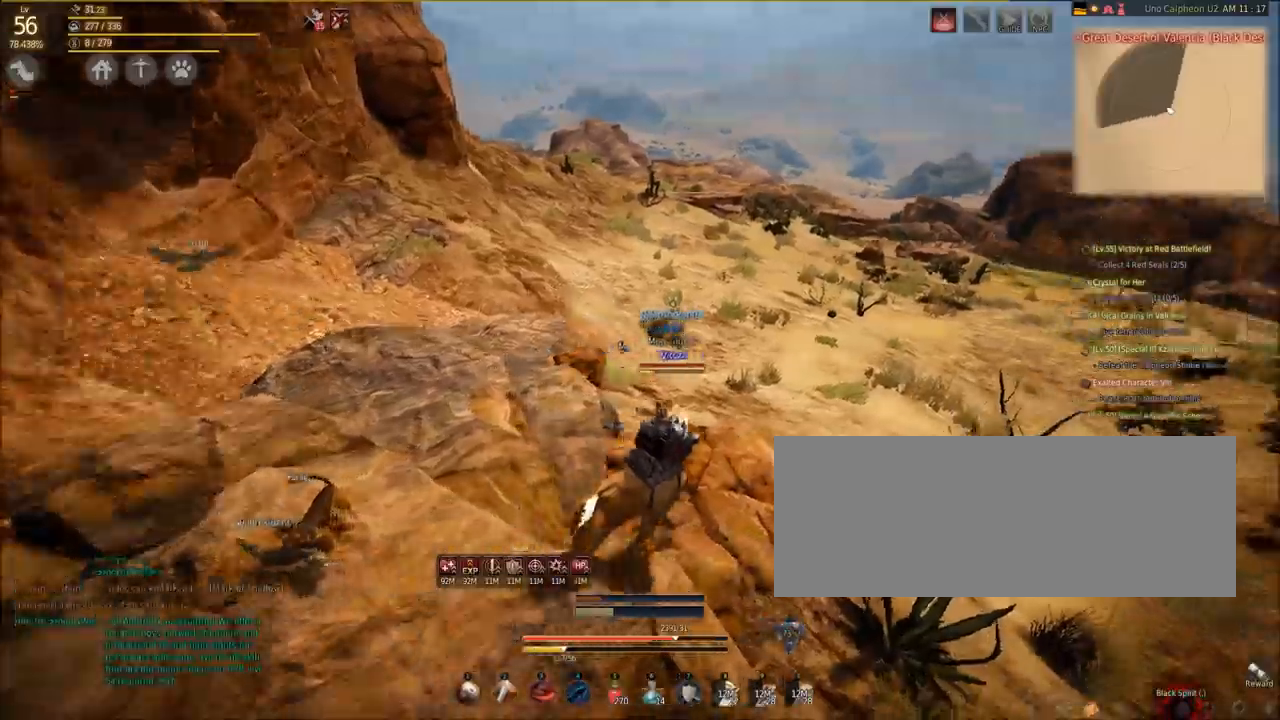
{"keys": ["shift", "w"], "mouse": [], "events": []}
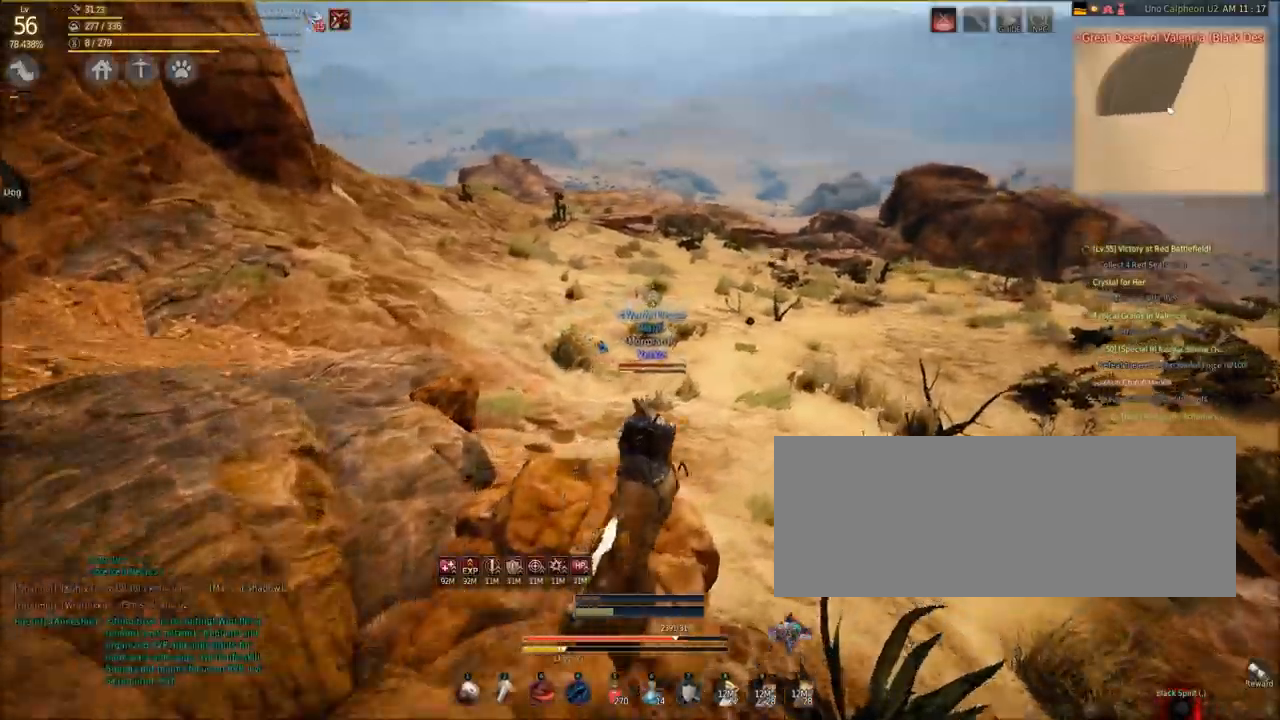
{"keys": ["shift", "w"], "mouse": [], "events": []}
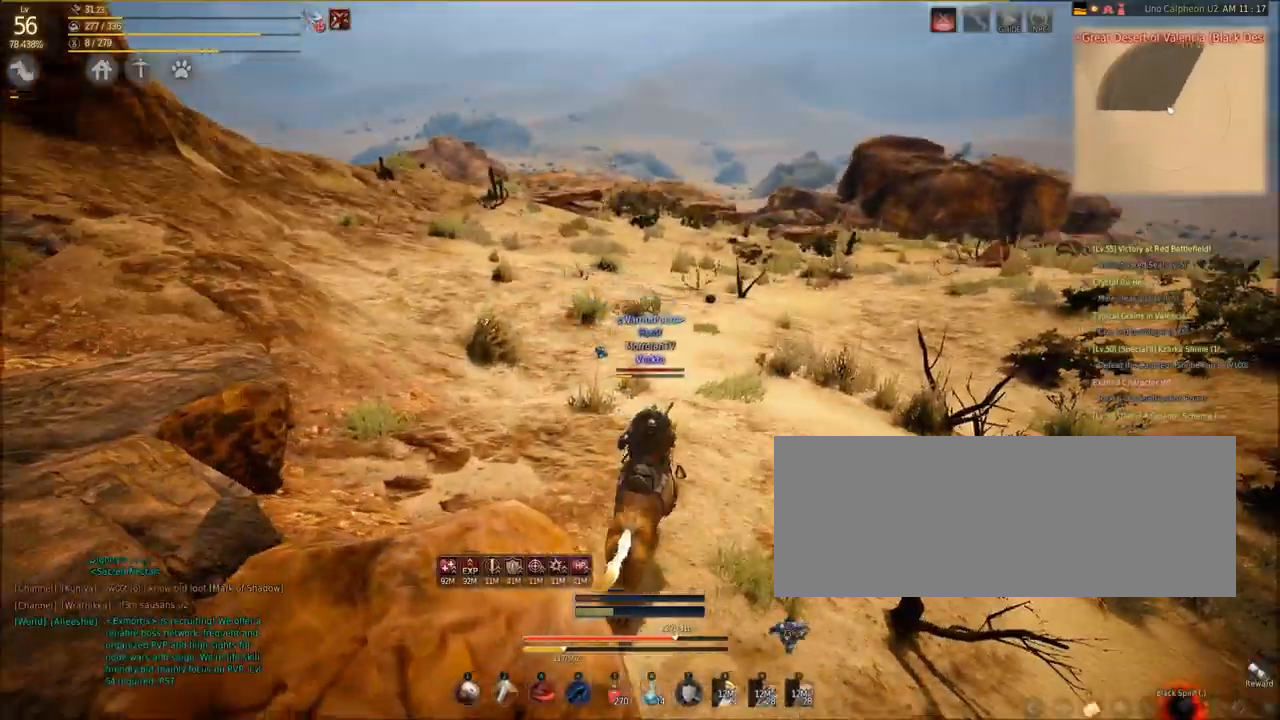
{"keys": ["shift", "w"], "mouse": [], "events": []}
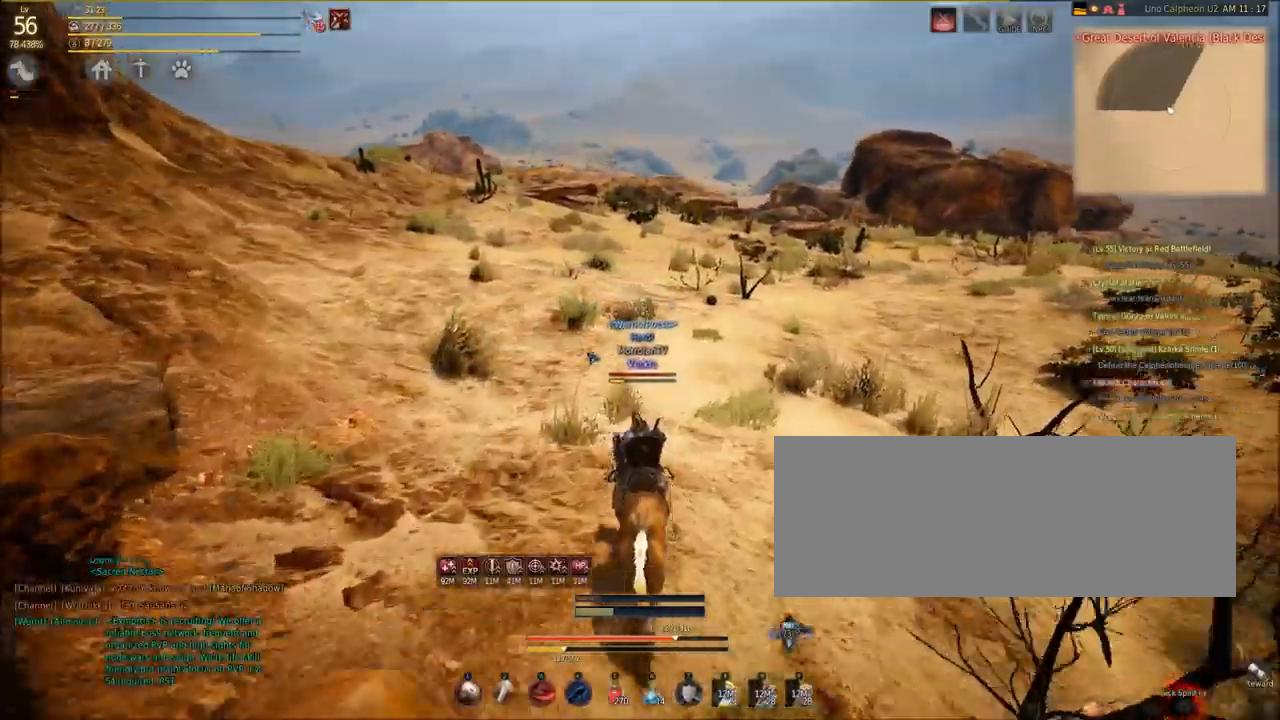
{"keys": ["shift", "w"], "mouse": [], "events": []}
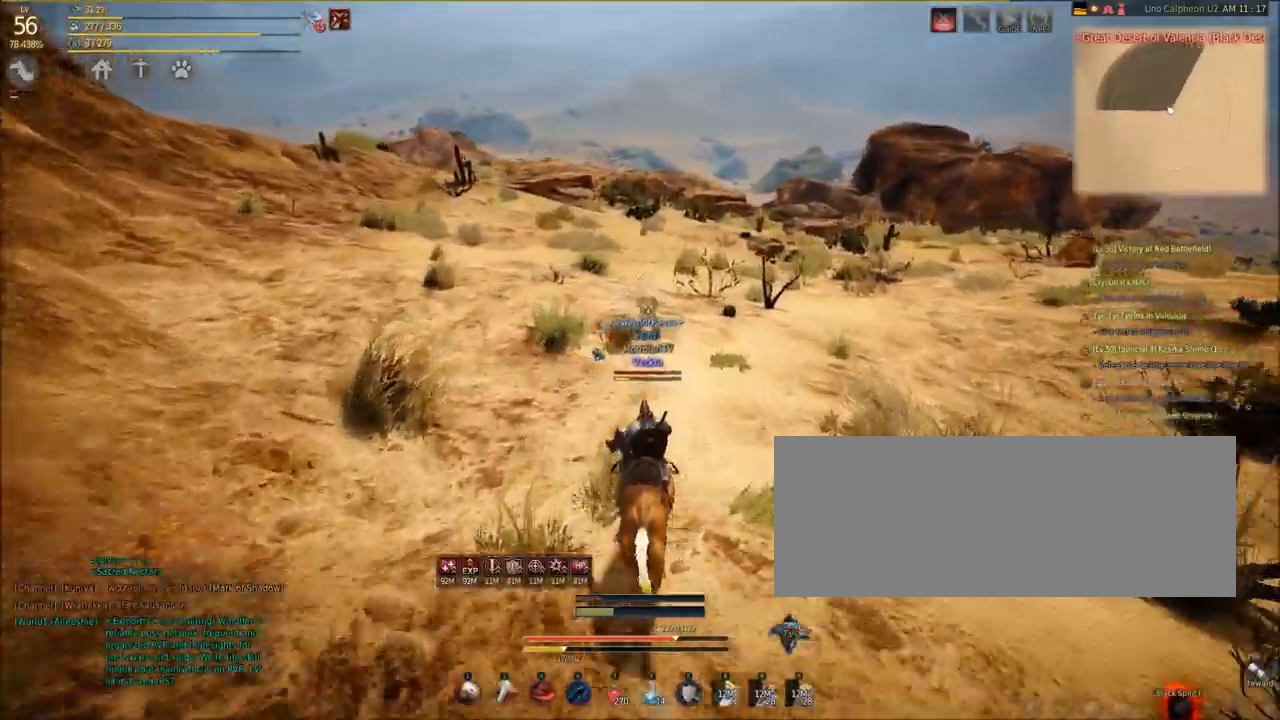
{"keys": ["shift", "w"], "mouse": [], "events": []}
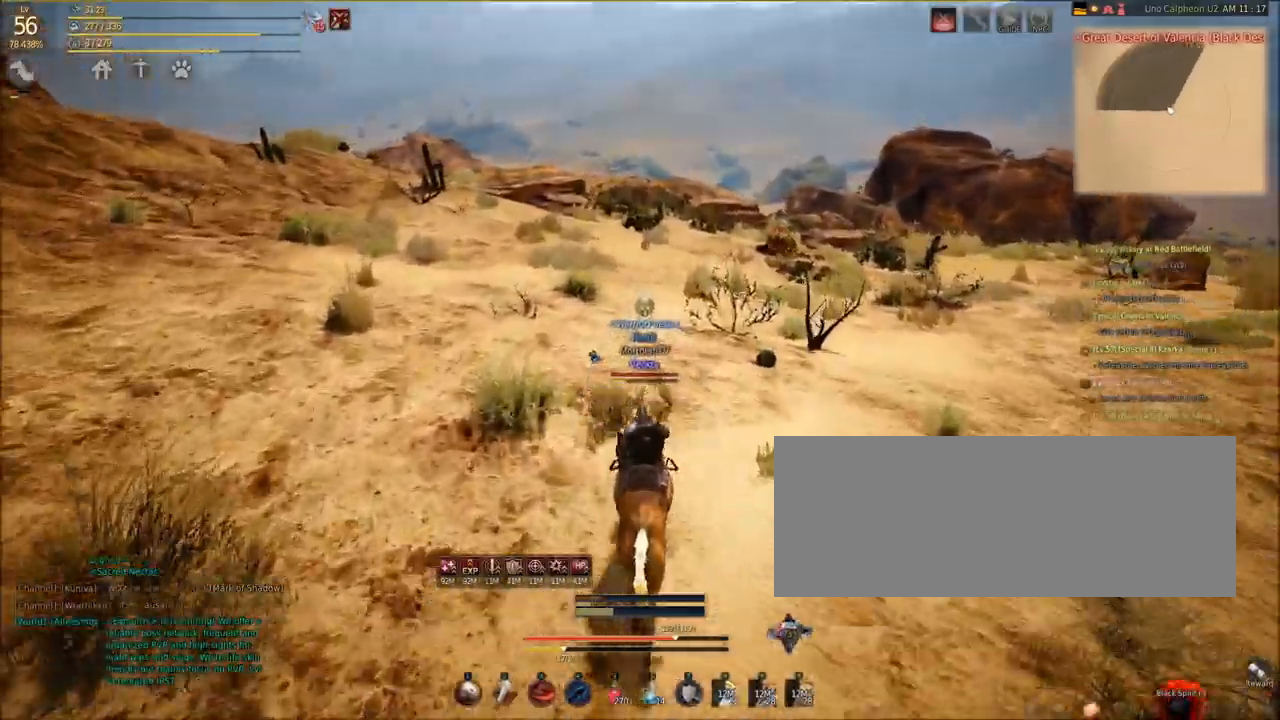
{"keys": ["shift", "w"], "mouse": [], "events": []}
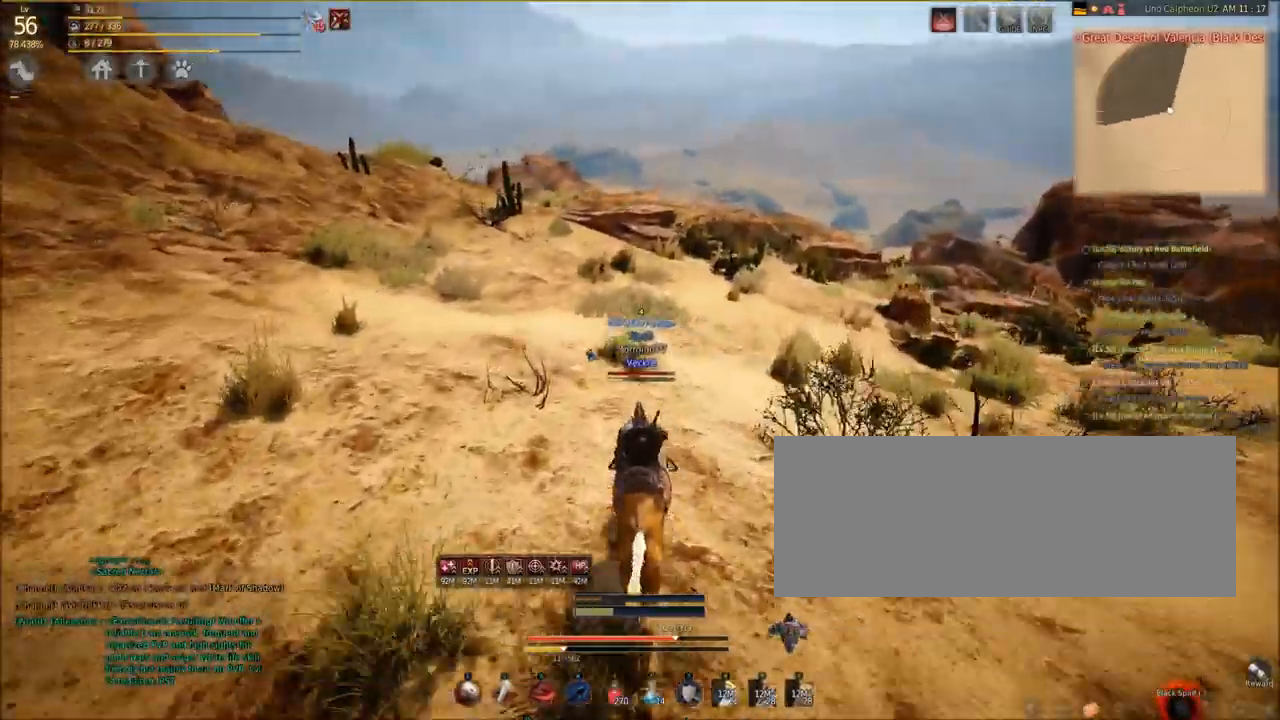
{"keys": ["shift", "w"], "mouse": [], "events": [[167, "a", "down"], [300, "a", "up"]]}
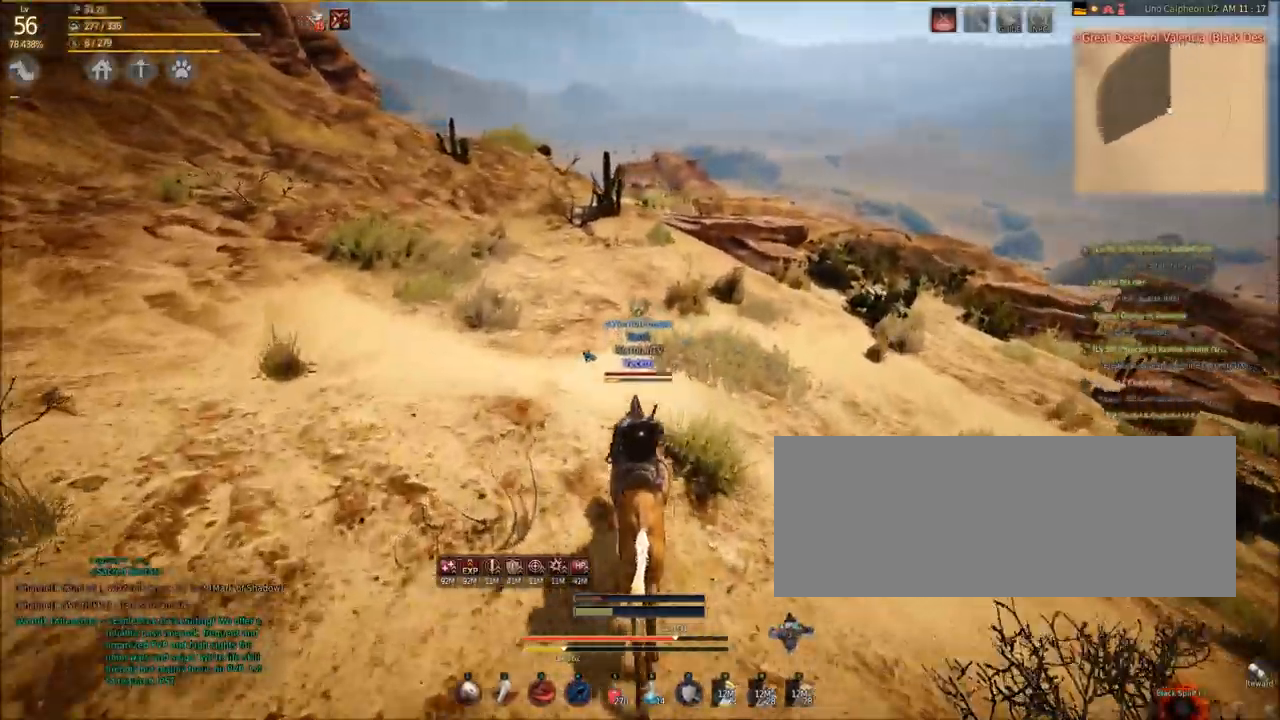
{"keys": ["shift", "w"], "mouse": [], "events": []}
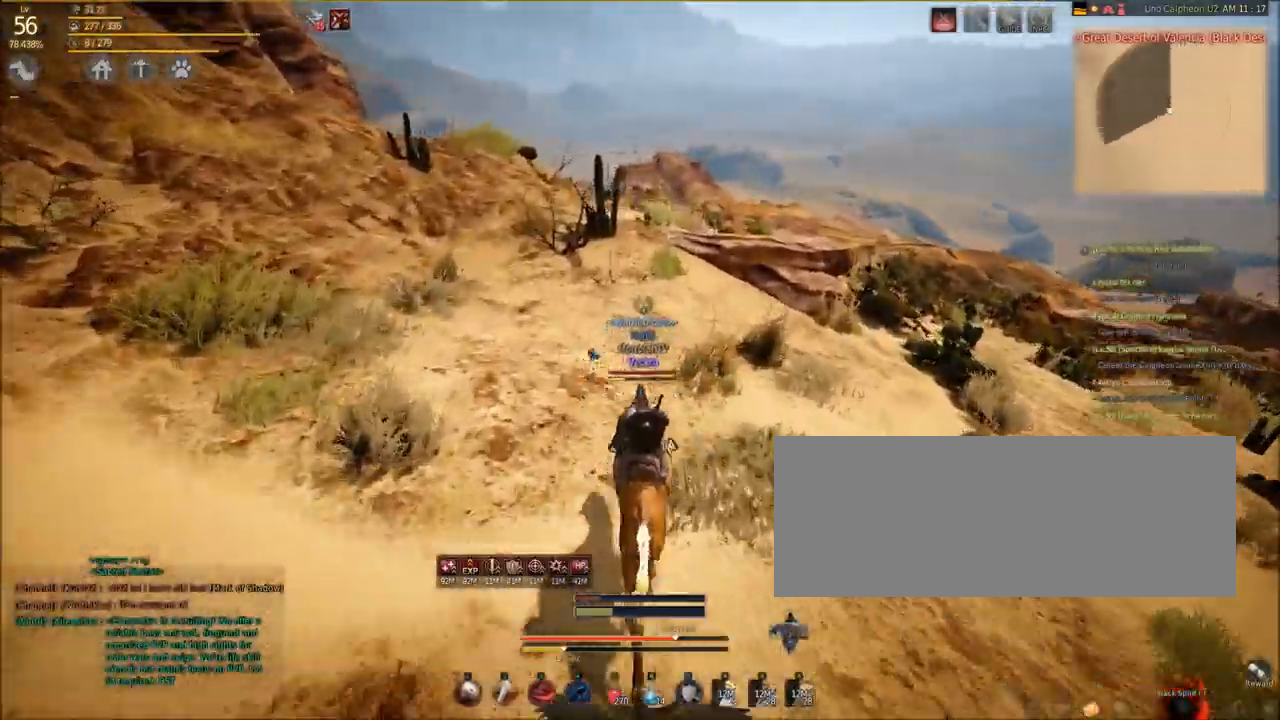
{"keys": ["shift", "w"], "mouse": [], "events": []}
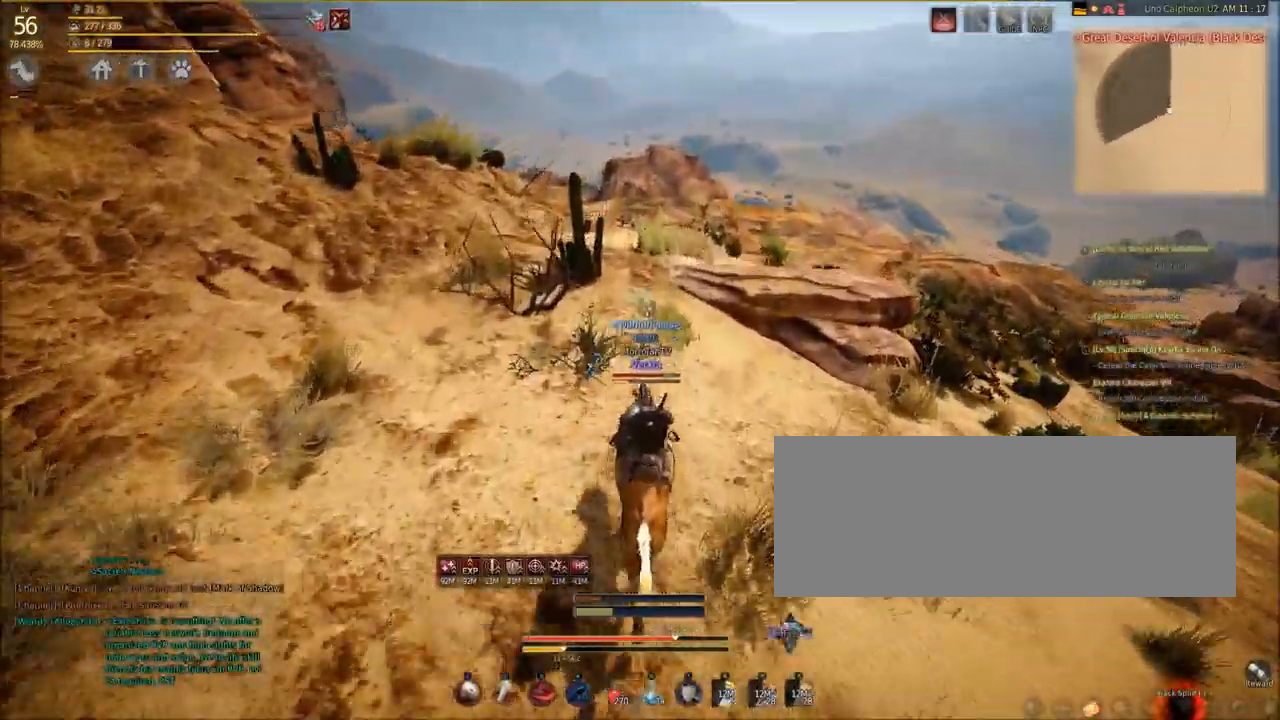
{"keys": ["shift", "w"], "mouse": [], "events": []}
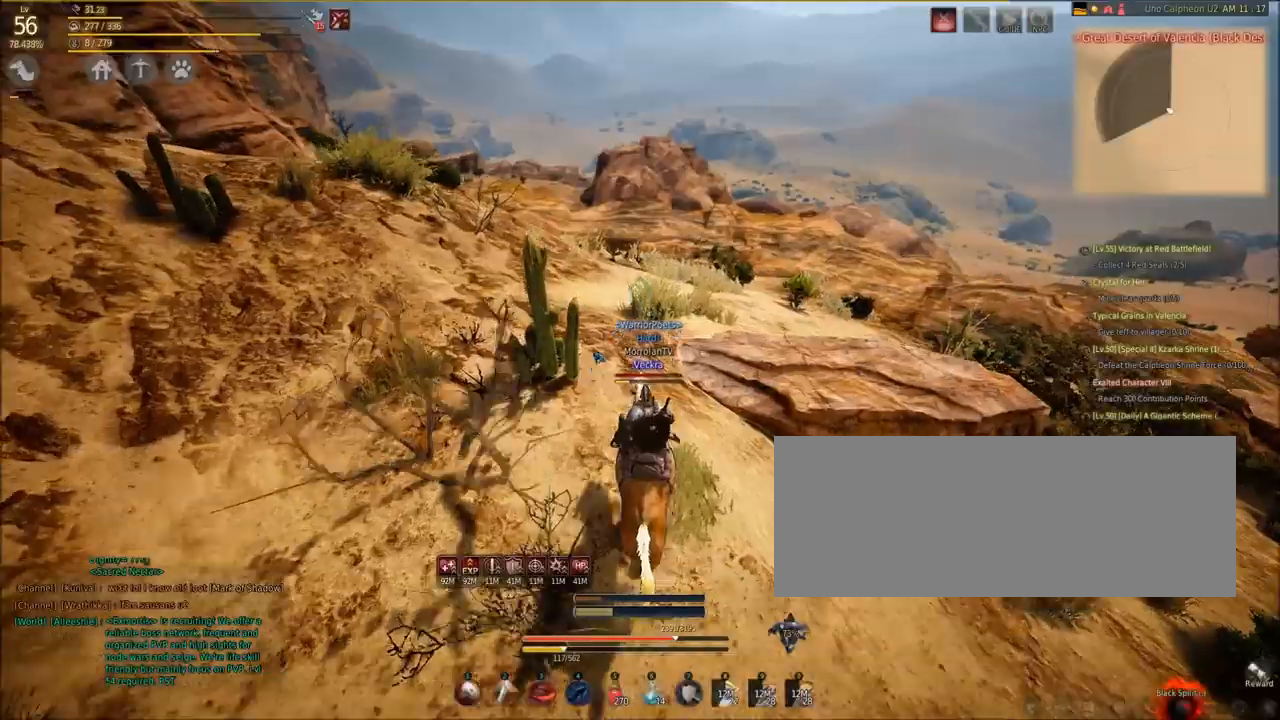
{"keys": ["d", "shift", "w"], "mouse": [], "events": [[501, "d", "down"]]}